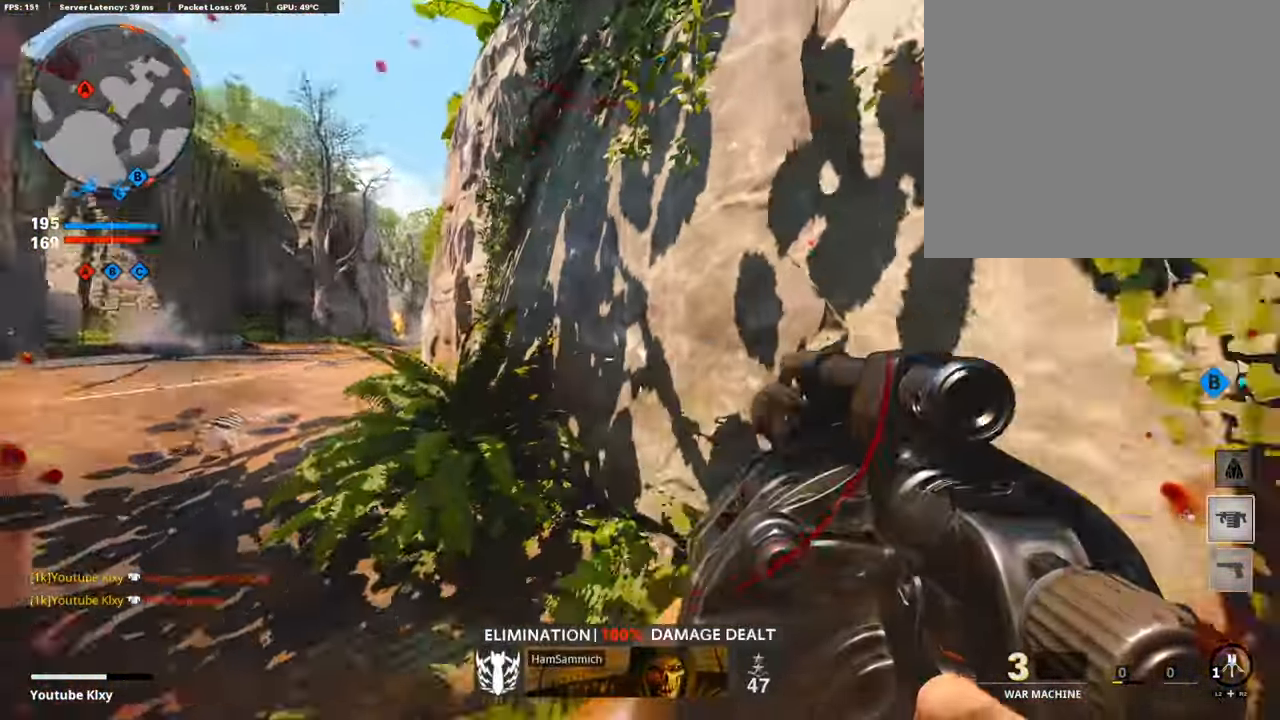
Gameplay with a controller (PlayStation layout); each line is a JSON object with the inputs held at the frame after it. "events" lists button and stick changes between this image and that frame as [ms after this image, input, new state], when the widget could be followed in between.
{"buttons": [], "left_stick": "center", "right_stick": "center", "events": [[483, "left_stick", "center"], [500, "right_stick", "center"]]}
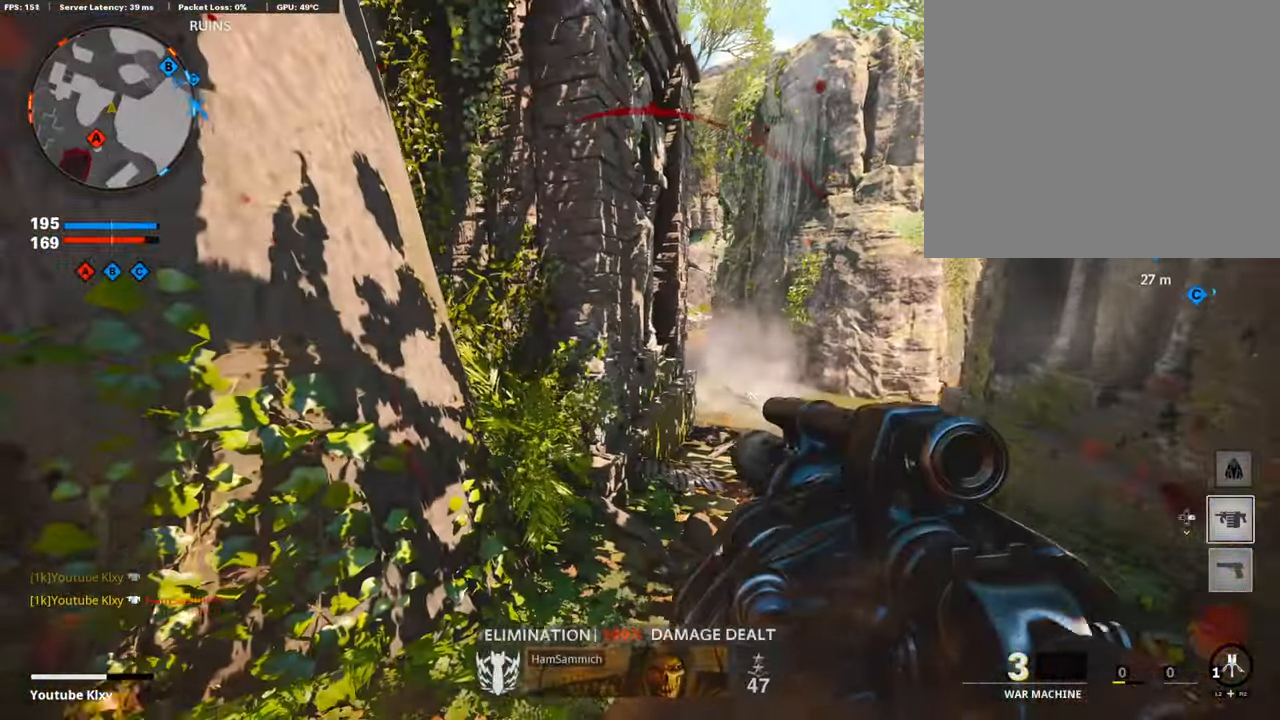
{"buttons": [], "left_stick": "up-right", "right_stick": "center", "events": [[150, "left_stick", "right"], [216, "left_stick", "up-right"]]}
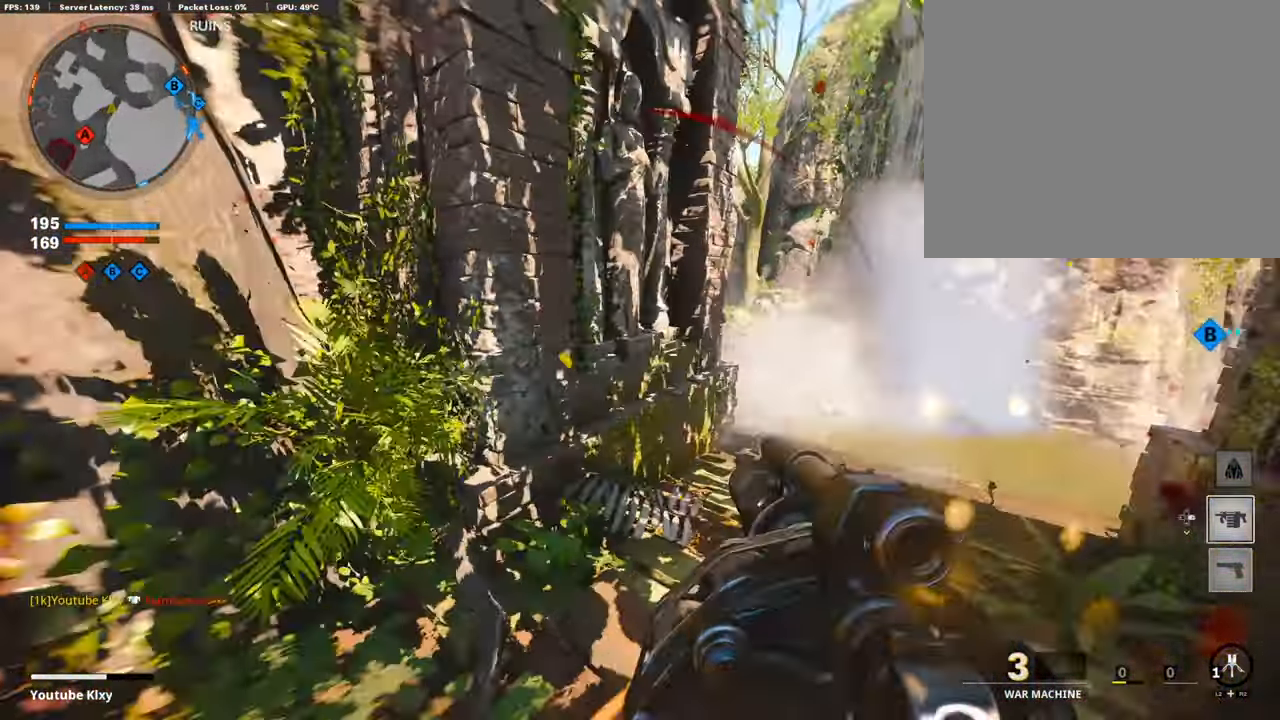
{"buttons": ["L1"], "left_stick": "up-right", "right_stick": "up-left", "events": [[33, "L3", "down"], [50, "right_stick", "up-left"], [133, "CROSS", "down"], [133, "L3", "up"], [133, "right_stick", "center"], [150, "CROSS", "up"], [216, "L1", "down"], [450, "right_stick", "up-left"]]}
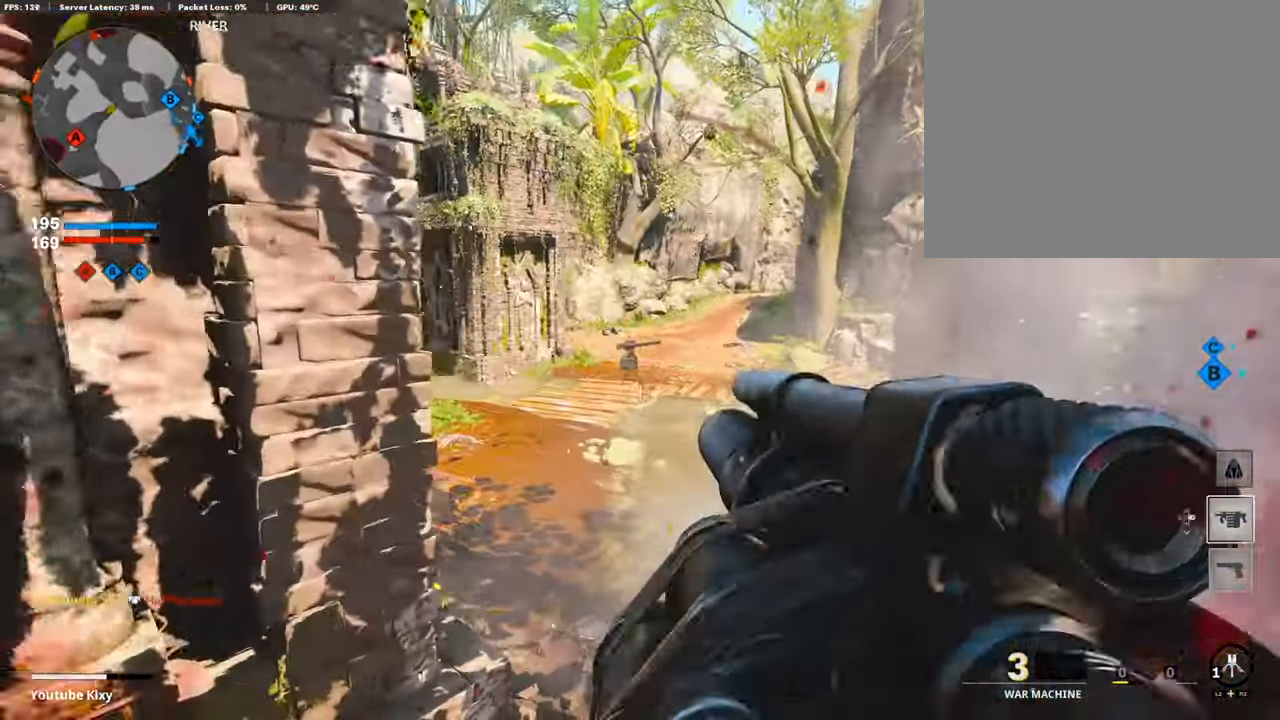
{"buttons": [], "left_stick": "down-left", "right_stick": "center", "events": [[266, "L1", "up"], [266, "R1", "down"], [266, "left_stick", "down-left"], [266, "right_stick", "center"], [333, "R1", "up"]]}
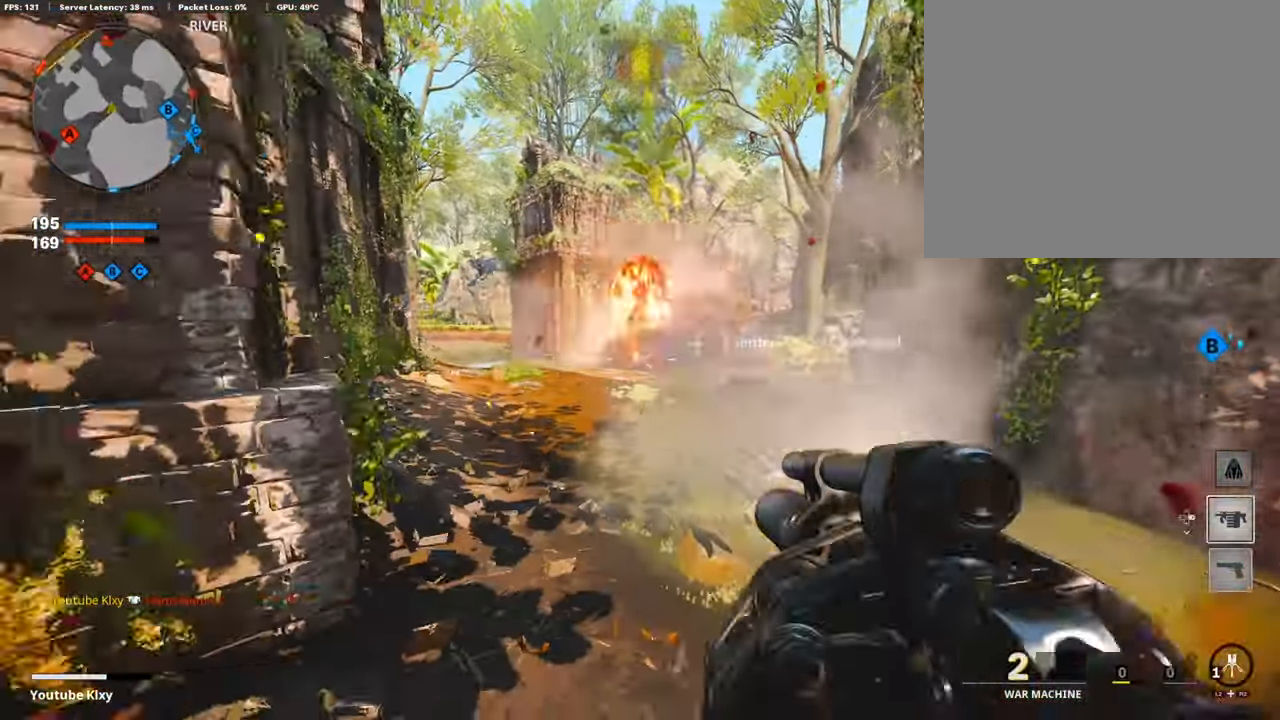
{"buttons": [], "left_stick": "up-left", "right_stick": "center", "events": [[250, "right_stick", "left"], [417, "L3", "down"], [417, "left_stick", "up-left"], [500, "L3", "up"], [500, "right_stick", "center"]]}
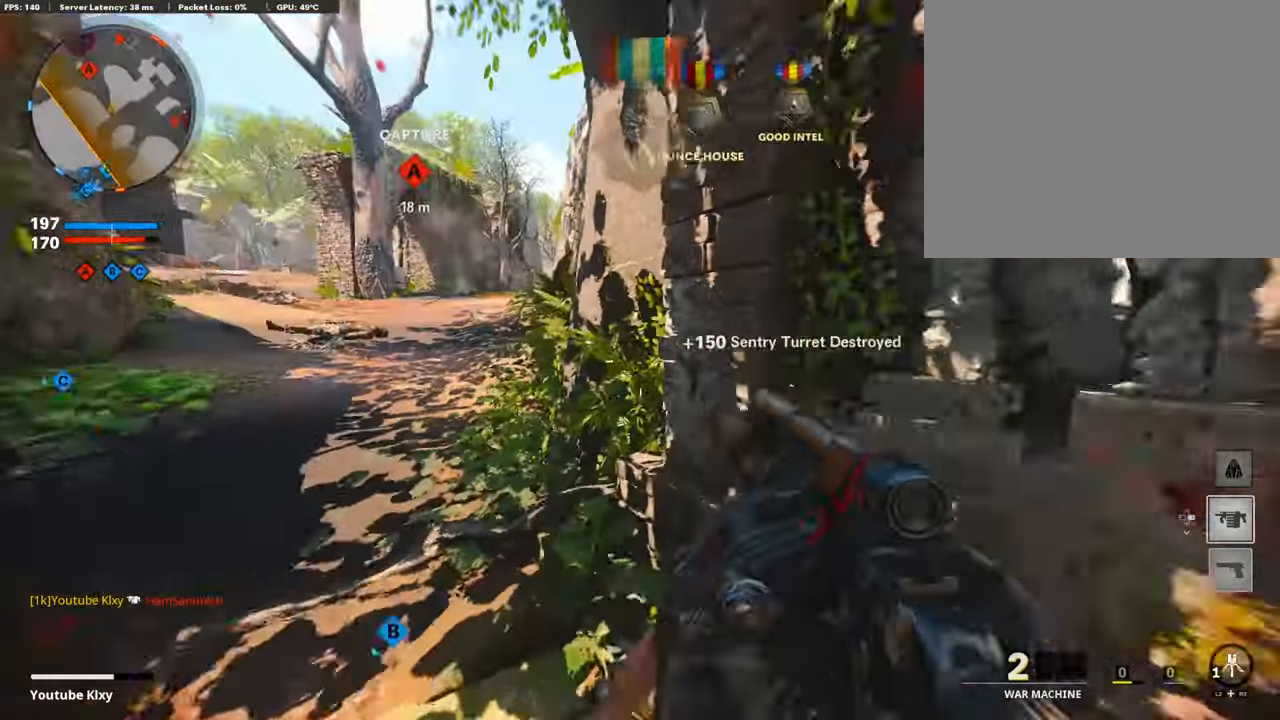
{"buttons": [], "left_stick": "up-left", "right_stick": "center", "events": [[200, "right_stick", "left"], [417, "right_stick", "center"]]}
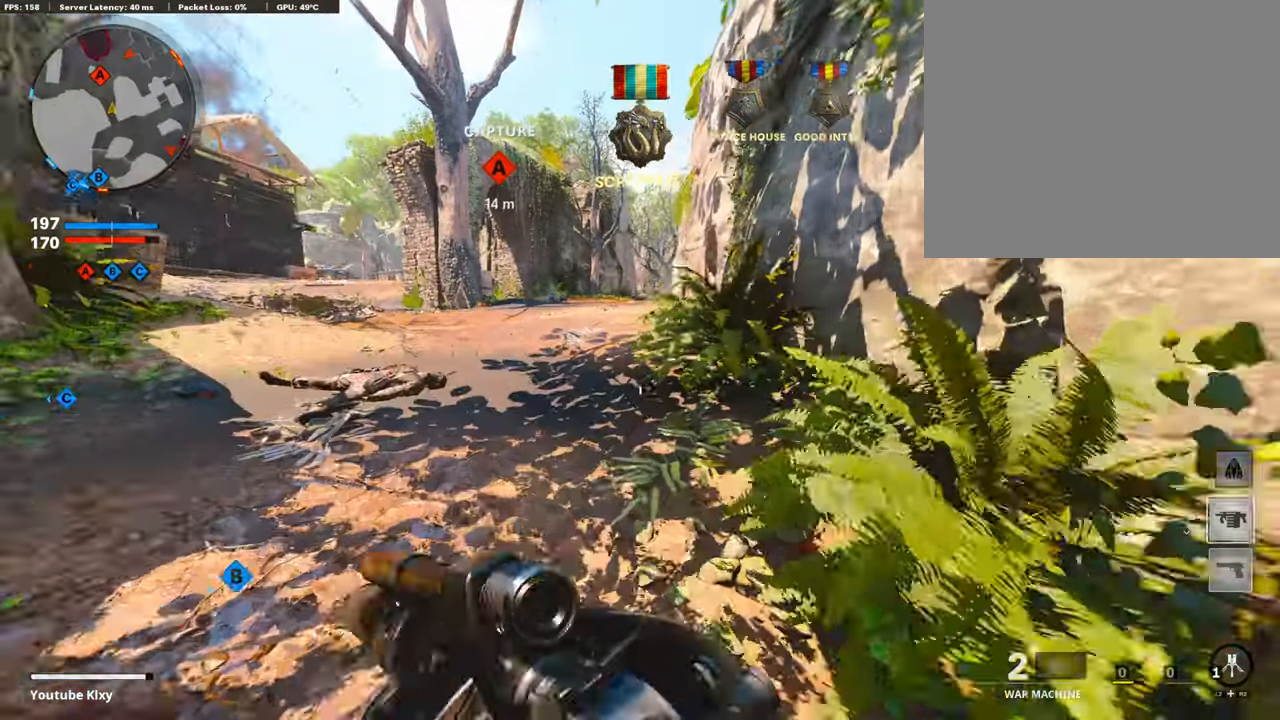
{"buttons": ["CROSS"], "left_stick": "up-left", "right_stick": "center", "events": [[17, "right_stick", "right"], [117, "CROSS", "down"], [117, "right_stick", "left"], [167, "right_stick", "center"]]}
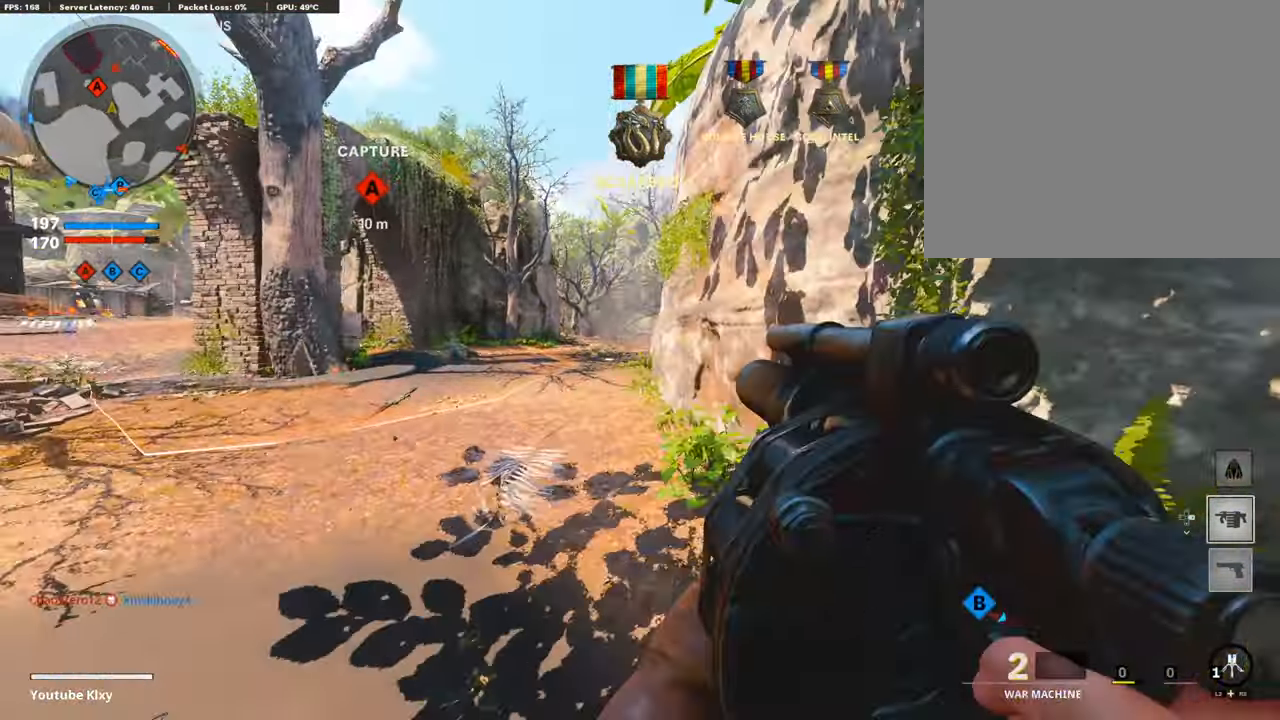
{"buttons": ["L1"], "left_stick": "up", "right_stick": "center", "events": [[83, "CROSS", "up"], [217, "L1", "down"], [217, "left_stick", "up"]]}
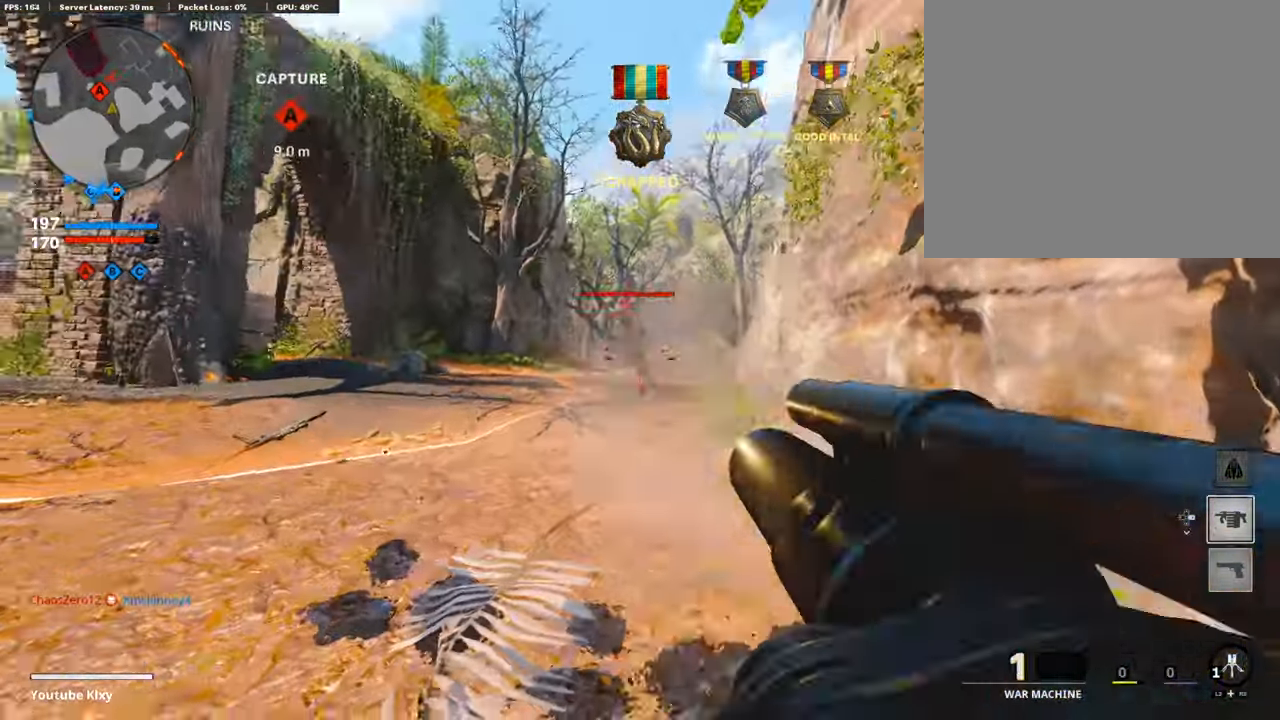
{"buttons": ["L3"], "left_stick": "up-left", "right_stick": "left", "events": [[117, "L1", "up"], [117, "left_stick", "right"], [117, "right_stick", "down"], [200, "right_stick", "center"], [233, "left_stick", "up-left"], [483, "L3", "down"], [483, "right_stick", "left"]]}
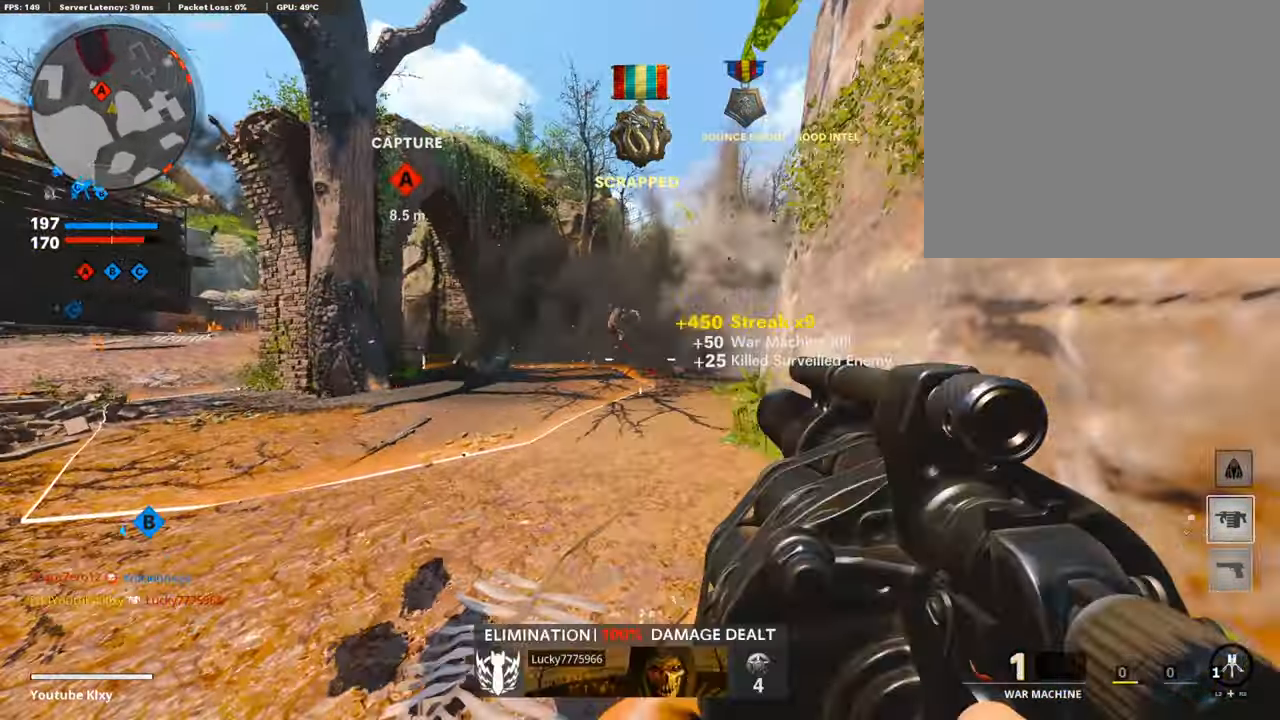
{"buttons": [], "left_stick": "up-right", "right_stick": "right", "events": [[100, "right_stick", "center"], [233, "right_stick", "left"], [350, "L3", "up"], [350, "right_stick", "center"], [467, "right_stick", "right"], [500, "left_stick", "up-right"]]}
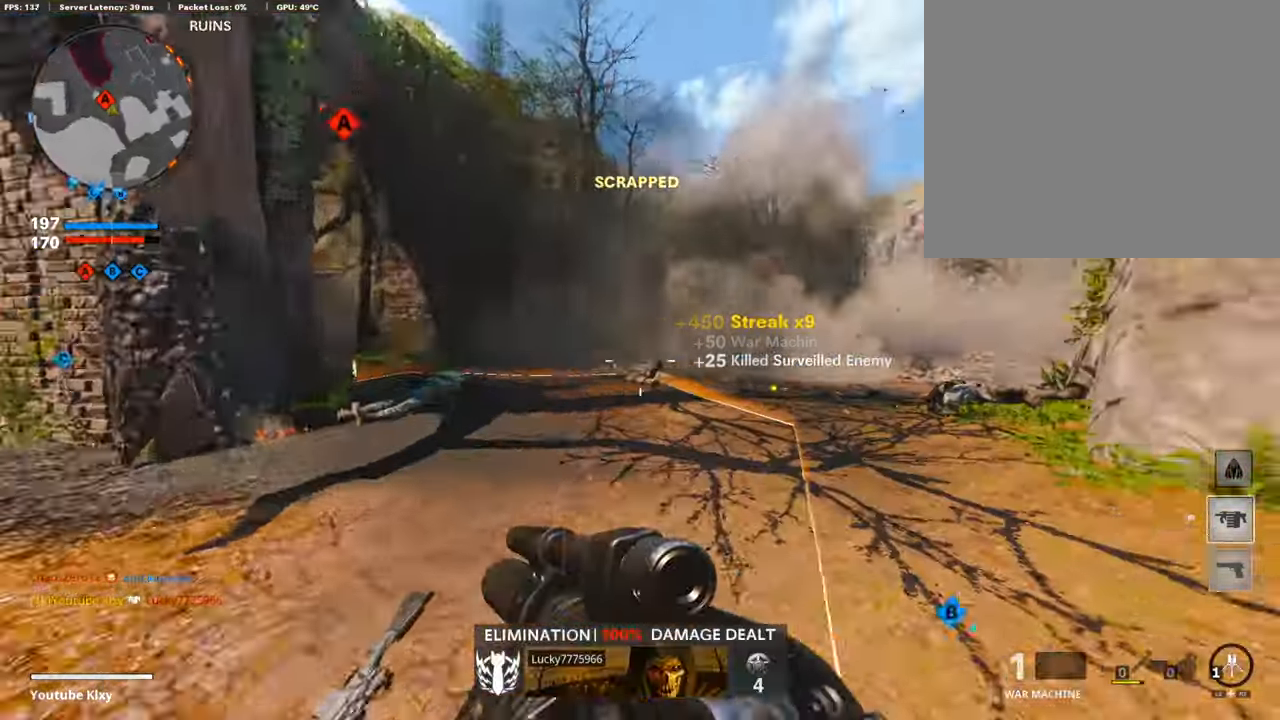
{"buttons": [], "left_stick": "up", "right_stick": "down-right", "events": [[17, "left_stick", "right"], [150, "L3", "down"], [150, "left_stick", "up-right"], [267, "left_stick", "up"], [267, "right_stick", "center"], [417, "L3", "up"], [417, "right_stick", "down-right"]]}
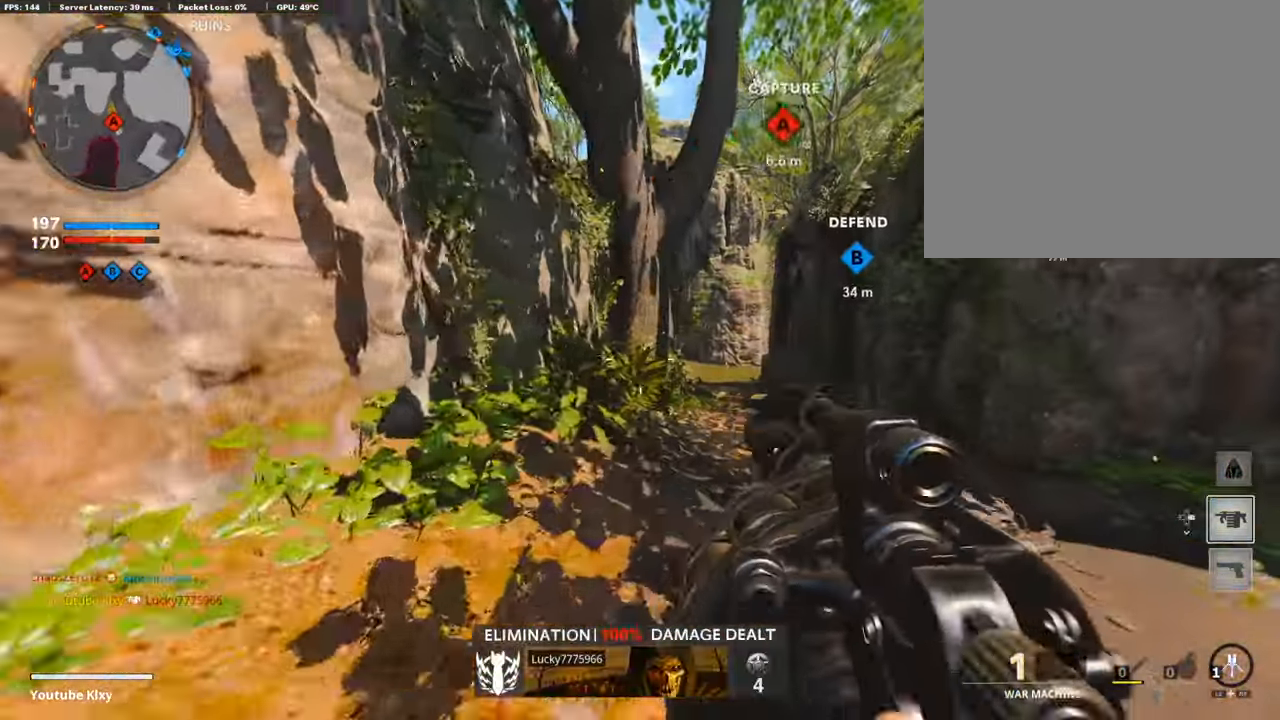
{"buttons": [], "left_stick": "up", "right_stick": "center", "events": [[300, "right_stick", "center"]]}
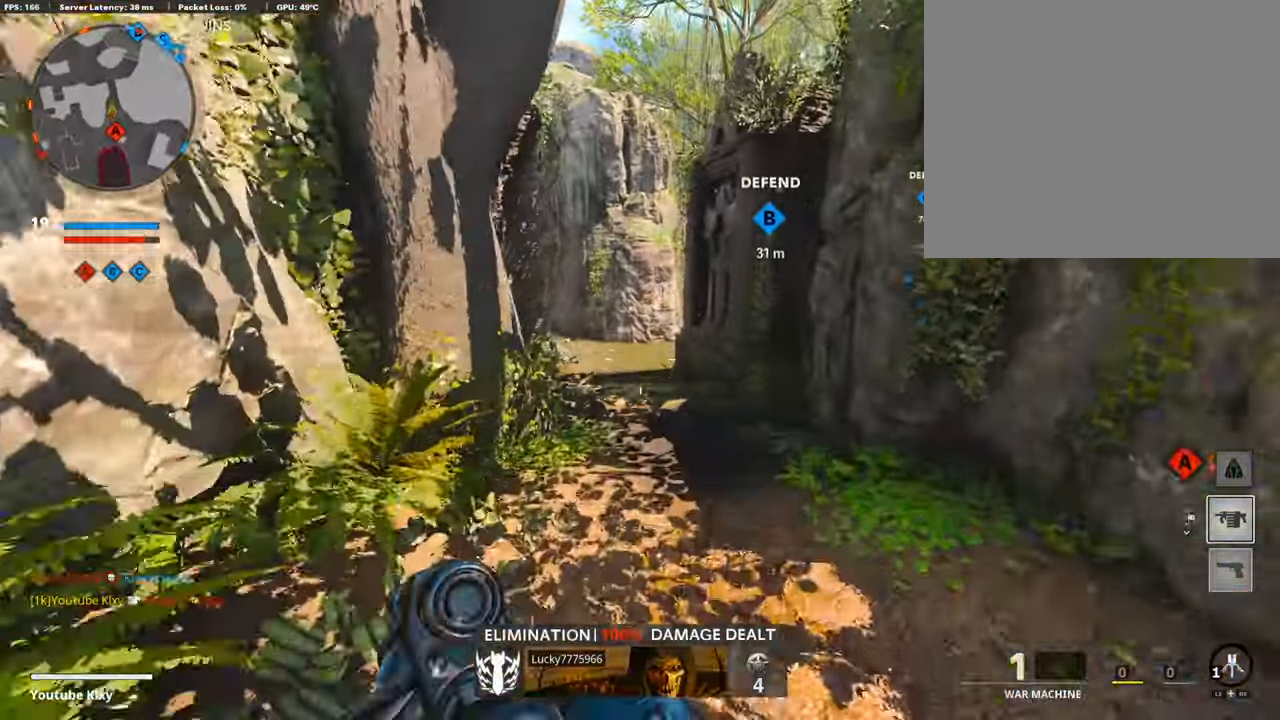
{"buttons": ["R3"], "left_stick": "center", "right_stick": "center", "events": [[17, "left_stick", "up-left"], [133, "left_stick", "left"], [417, "R3", "down"], [450, "left_stick", "center"]]}
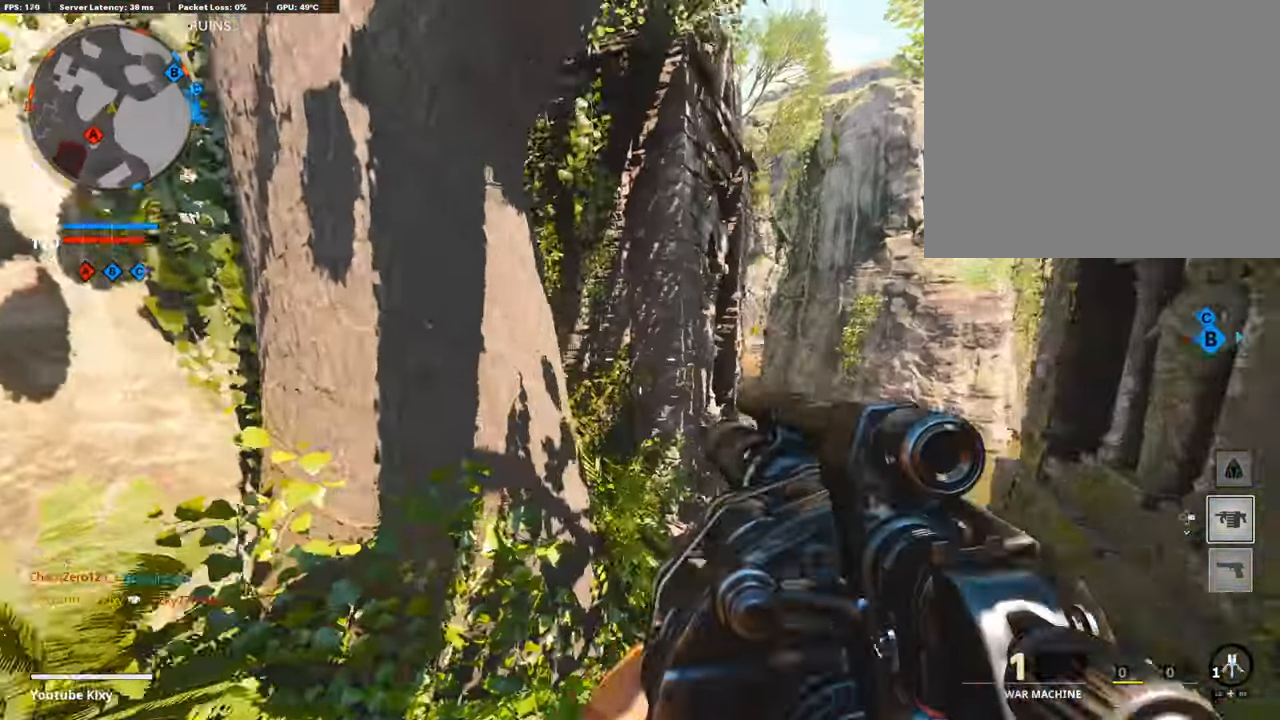
{"buttons": [], "left_stick": "center", "right_stick": "center", "events": [[83, "TOUCHPAD", "down"], [350, "R3", "up"], [350, "TOUCHPAD", "up"]]}
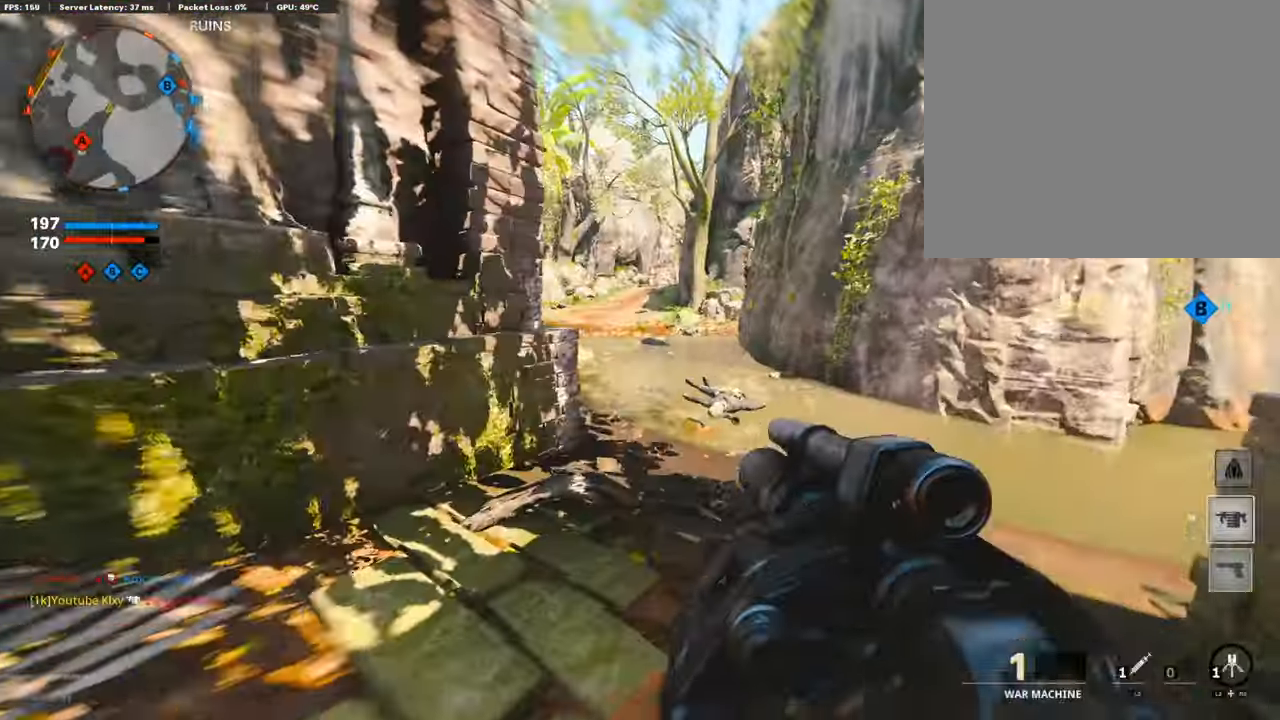
{"buttons": ["L3"], "left_stick": "up", "right_stick": "left", "events": [[83, "TOUCHPAD", "down"], [367, "L3", "down"], [367, "TOUCHPAD", "up"], [367, "left_stick", "up"], [367, "right_stick", "left"]]}
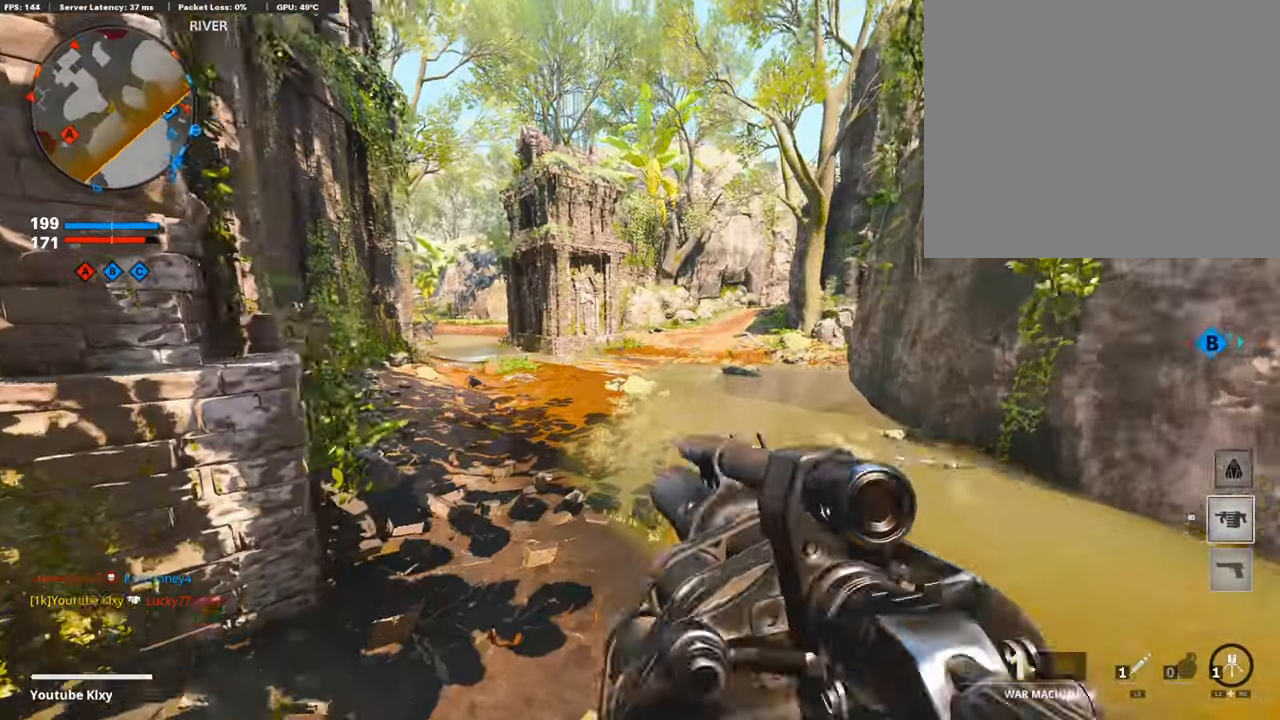
{"buttons": ["L1"], "left_stick": "up", "right_stick": "center", "events": [[250, "CROSS", "down"], [250, "L3", "up"], [250, "right_stick", "center"], [367, "CROSS", "up"], [367, "L1", "down"]]}
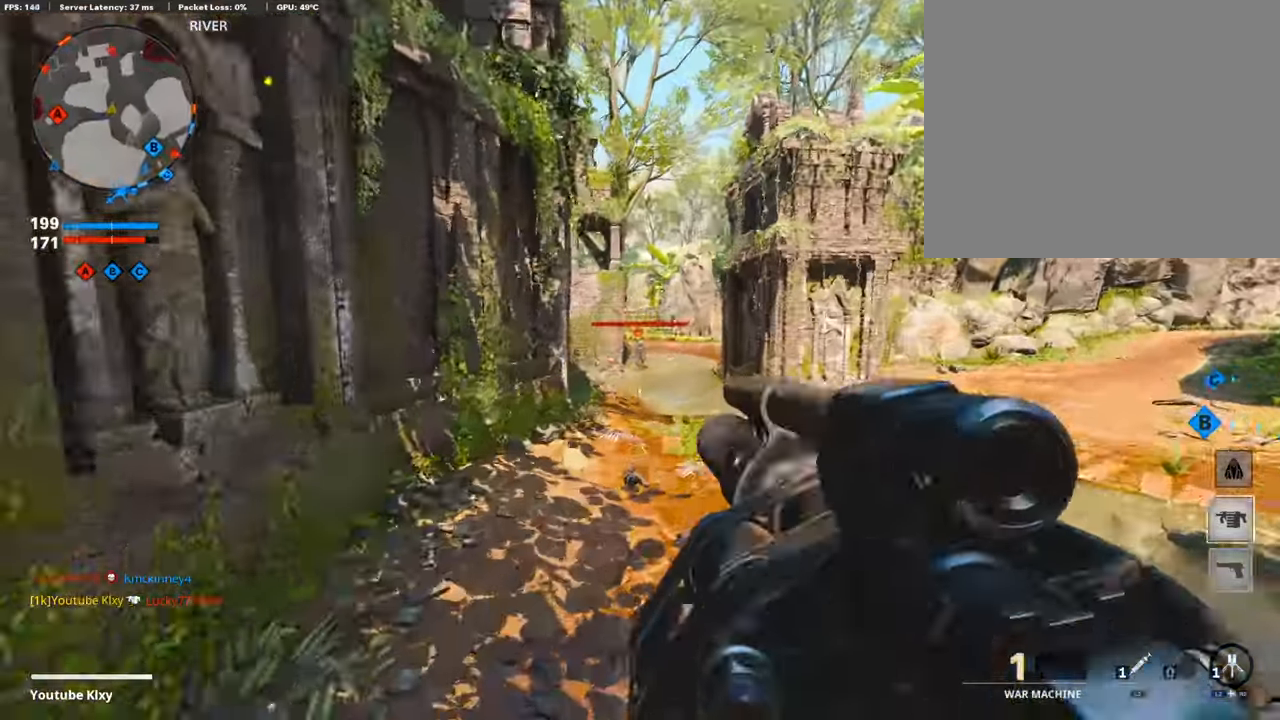
{"buttons": ["L3"], "left_stick": "up", "right_stick": "center", "events": [[100, "left_stick", "up-left"], [100, "right_stick", "left"], [134, "L1", "up"], [134, "R1", "down"], [200, "right_stick", "center"], [284, "R1", "up"], [284, "left_stick", "up"], [317, "L3", "down"]]}
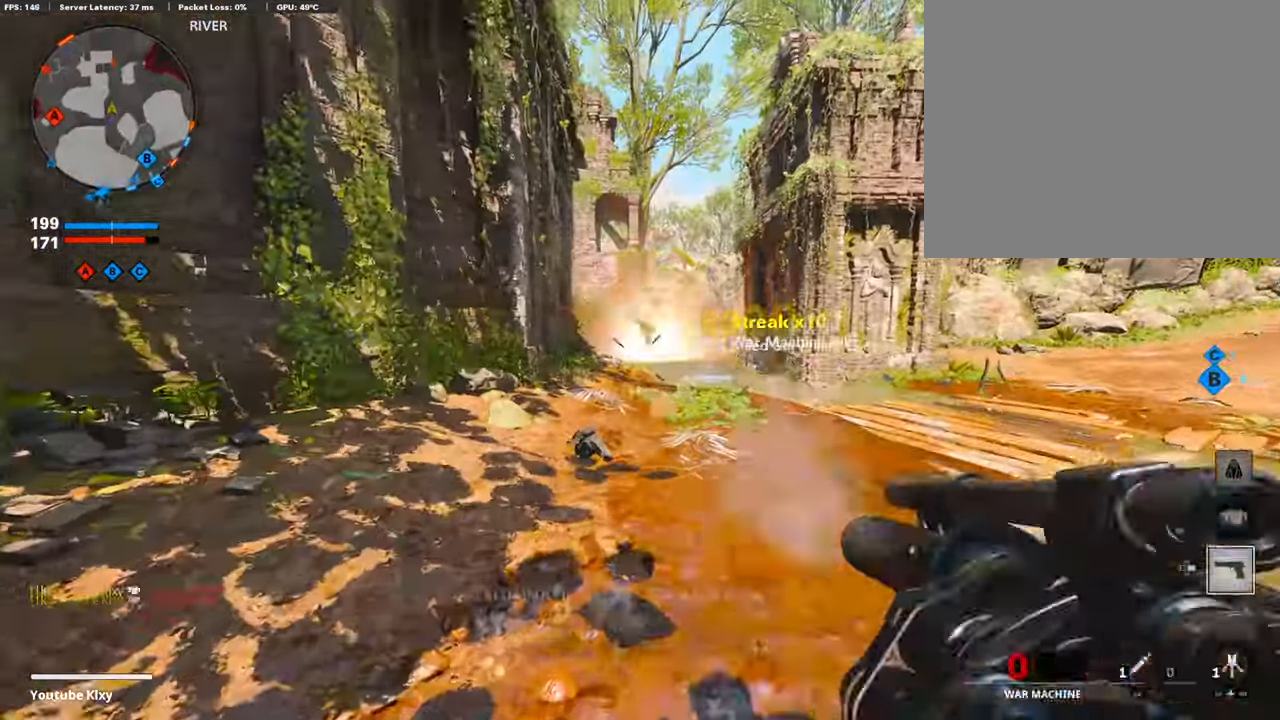
{"buttons": ["L3", "R3"], "left_stick": "up", "right_stick": "center", "events": [[50, "L3", "up"], [100, "R3", "down"], [167, "L3", "down"], [234, "L3", "up"], [367, "L3", "down"]]}
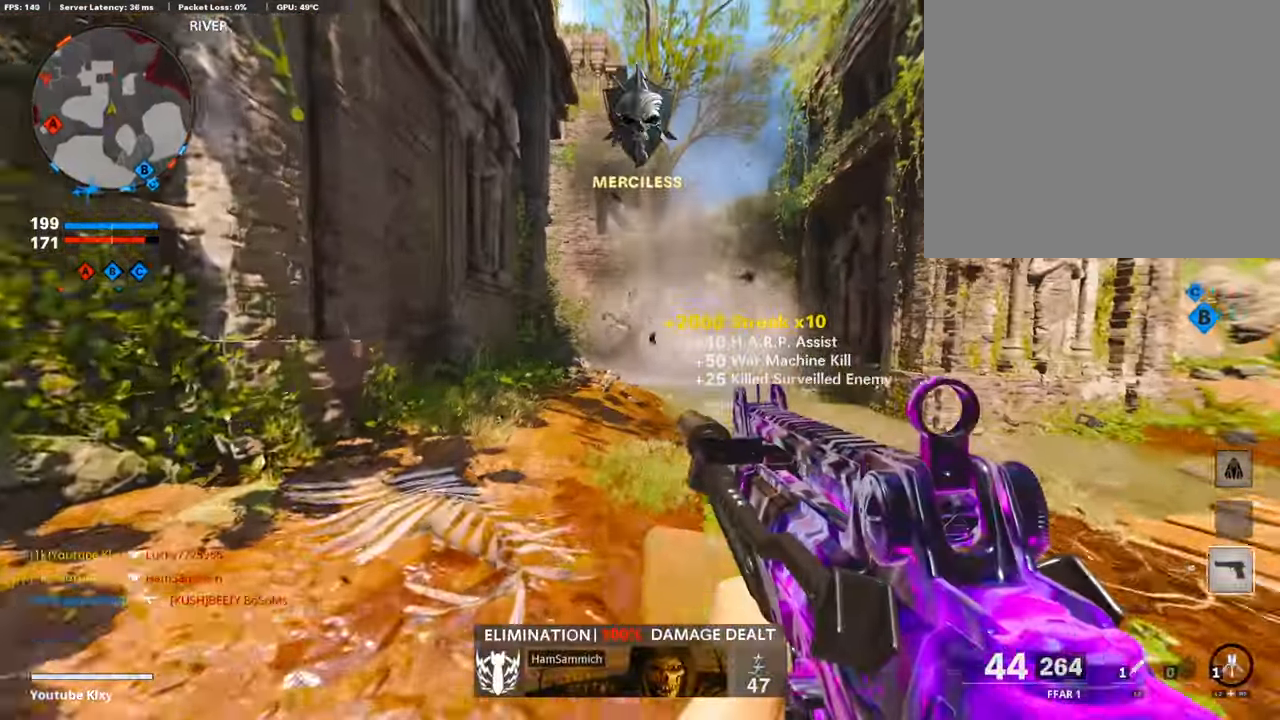
{"buttons": [], "left_stick": "up", "right_stick": "center", "events": [[34, "R3", "up"], [217, "L3", "up"]]}
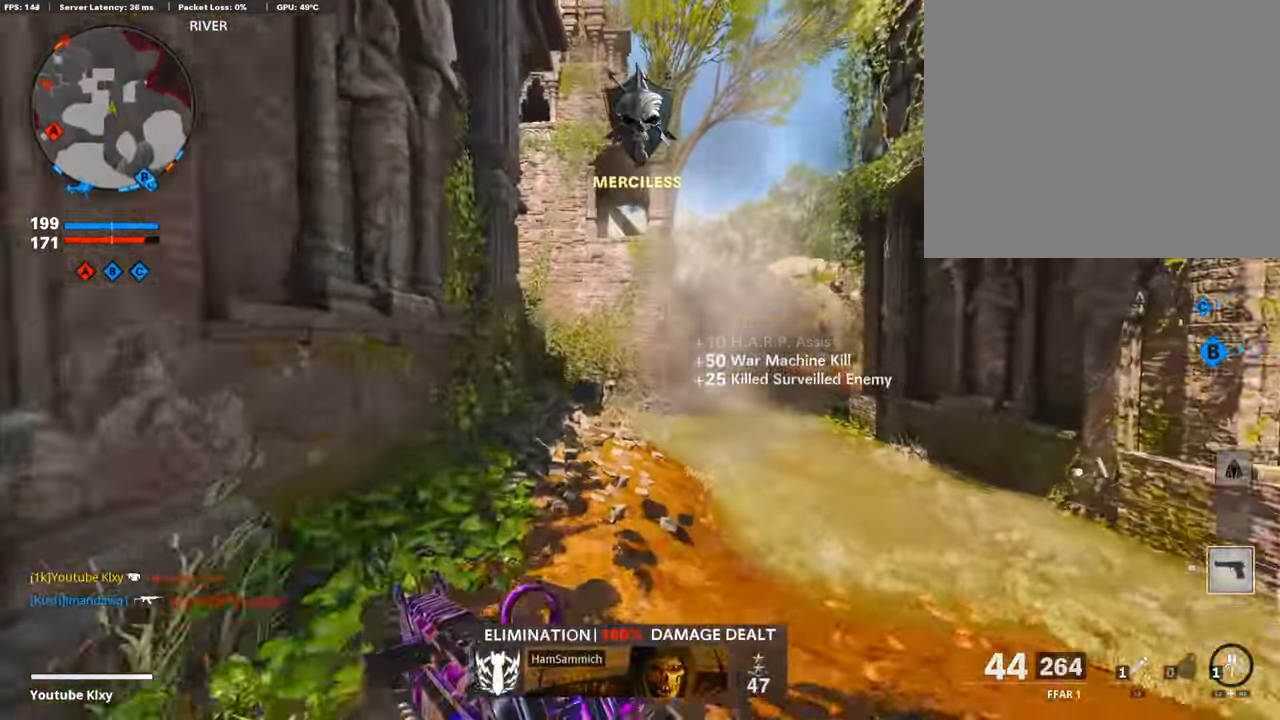
{"buttons": [], "left_stick": "up", "right_stick": "center", "events": [[200, "DPAD_RIGHT", "down"], [300, "DPAD_RIGHT", "up"]]}
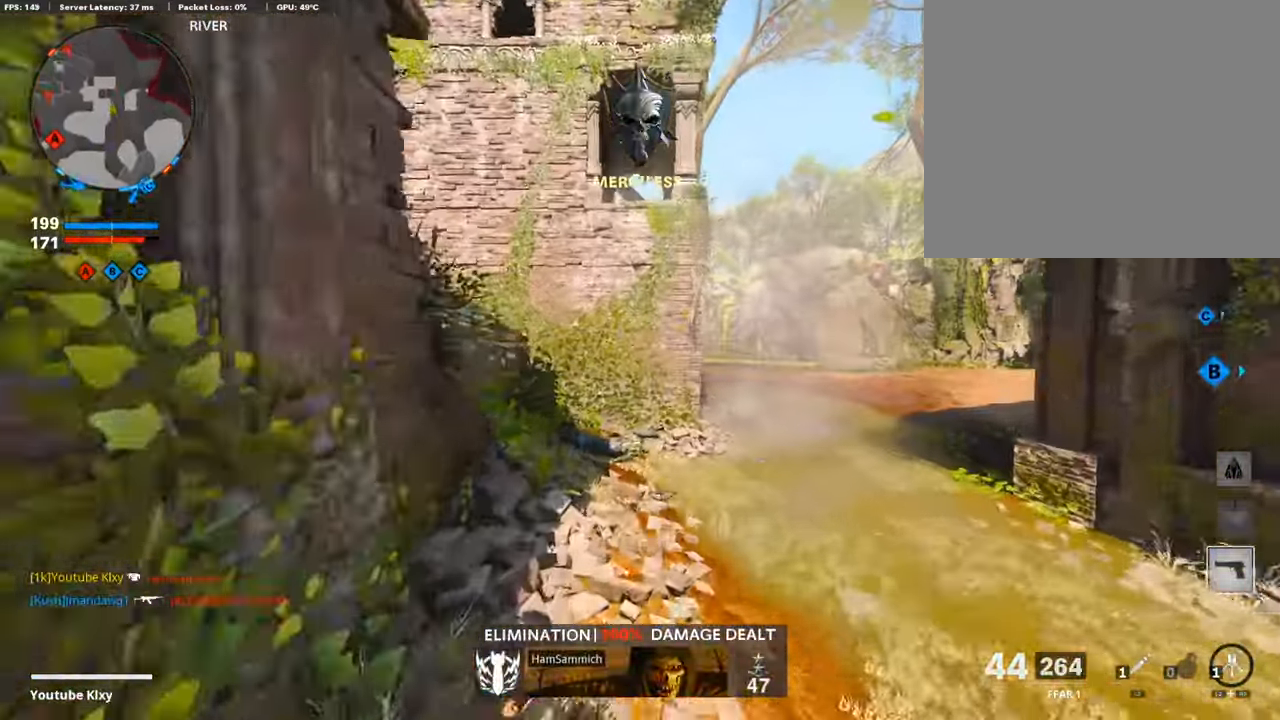
{"buttons": ["TOUCHPAD"], "left_stick": "up", "right_stick": "center", "events": [[150, "TOUCHPAD", "down"], [217, "right_stick", "right"], [267, "TOUCHPAD", "up"], [317, "right_stick", "center"], [467, "TOUCHPAD", "down"]]}
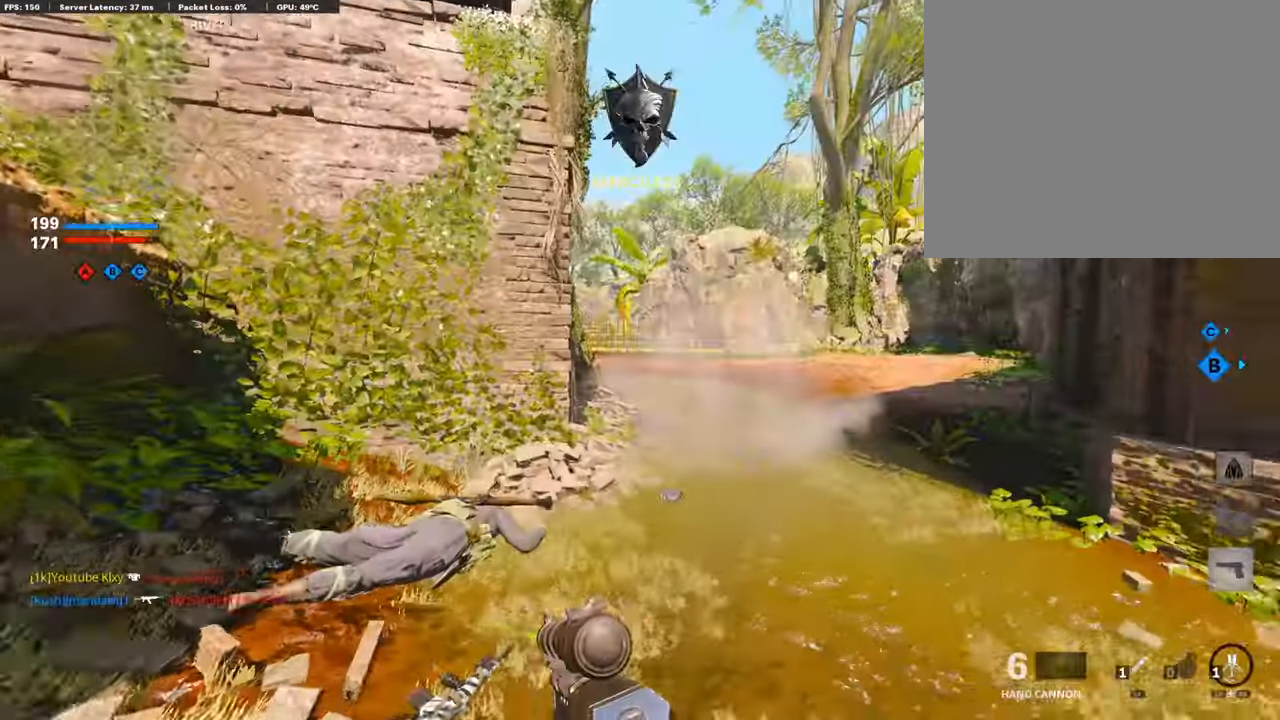
{"buttons": [], "left_stick": "up", "right_stick": "center", "events": [[84, "TOUCHPAD", "up"]]}
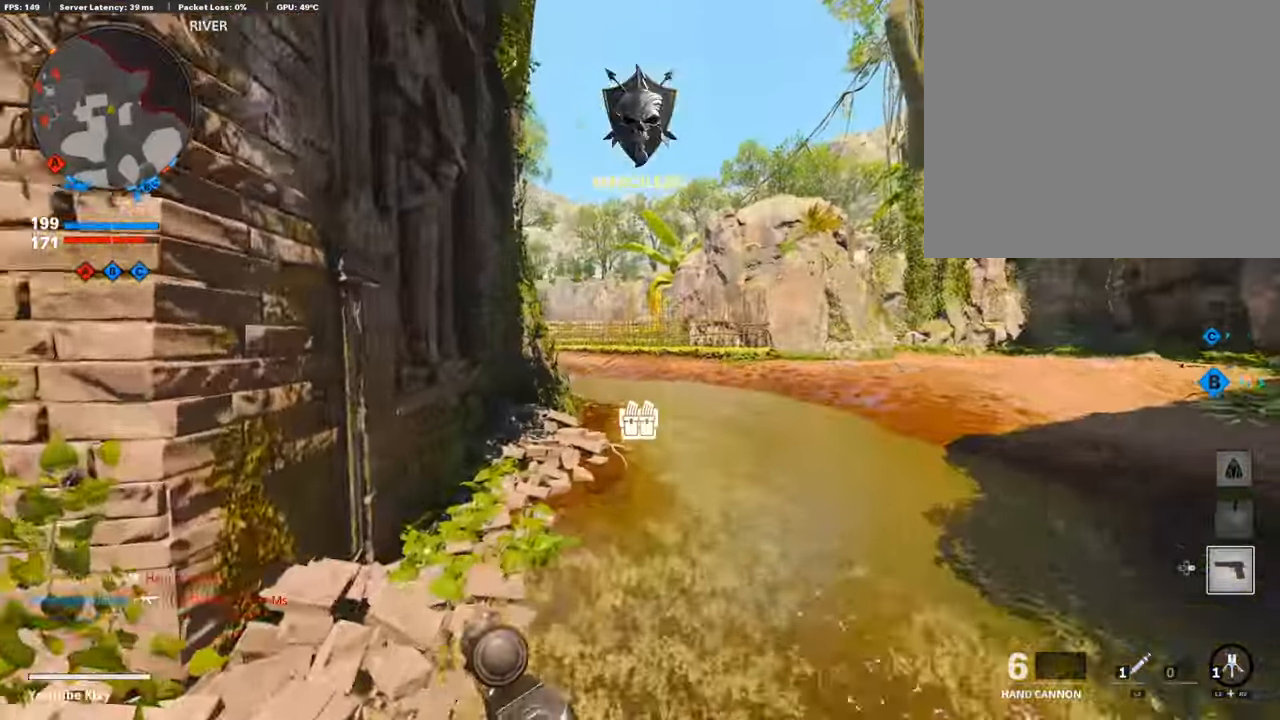
{"buttons": [], "left_stick": "up", "right_stick": "center", "events": [[17, "right_stick", "left"], [350, "R3", "down"], [400, "R3", "up"], [434, "right_stick", "center"]]}
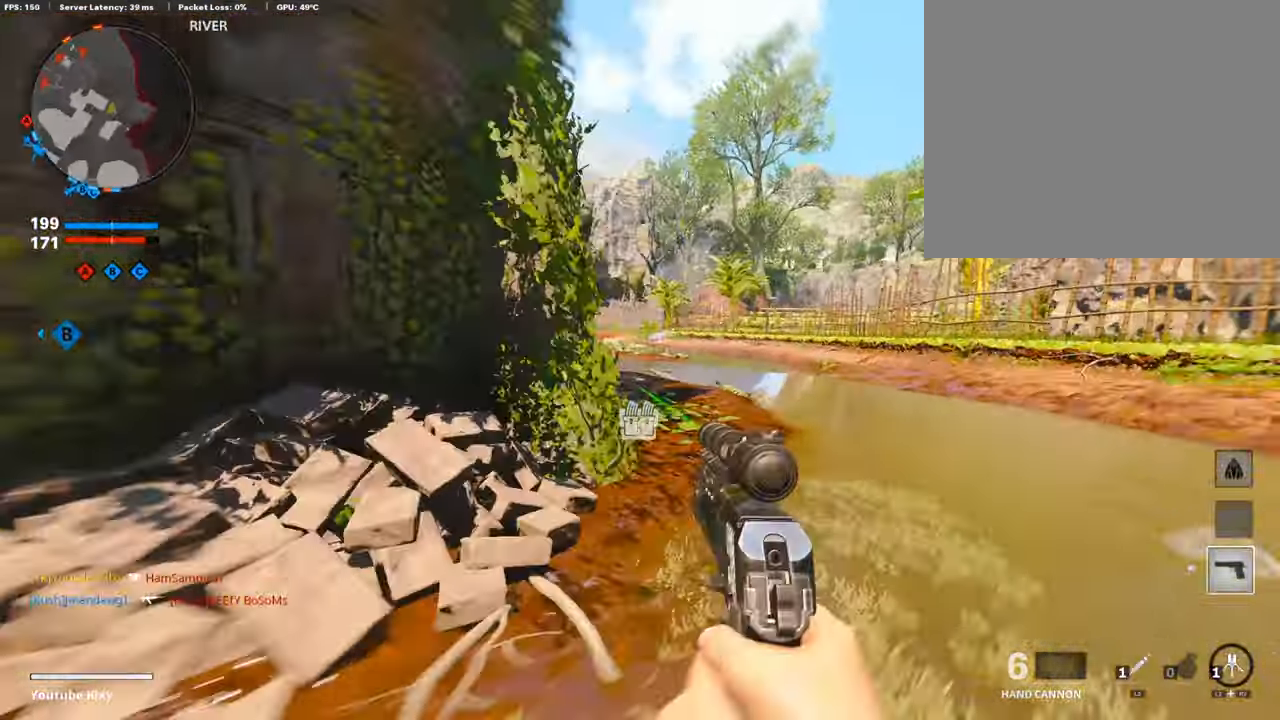
{"buttons": ["L1"], "left_stick": "left", "right_stick": "up-left", "events": [[150, "L1", "down"], [150, "left_stick", "center"], [150, "right_stick", "left"], [234, "right_stick", "center"], [334, "left_stick", "left"], [367, "right_stick", "left"], [500, "right_stick", "up-left"]]}
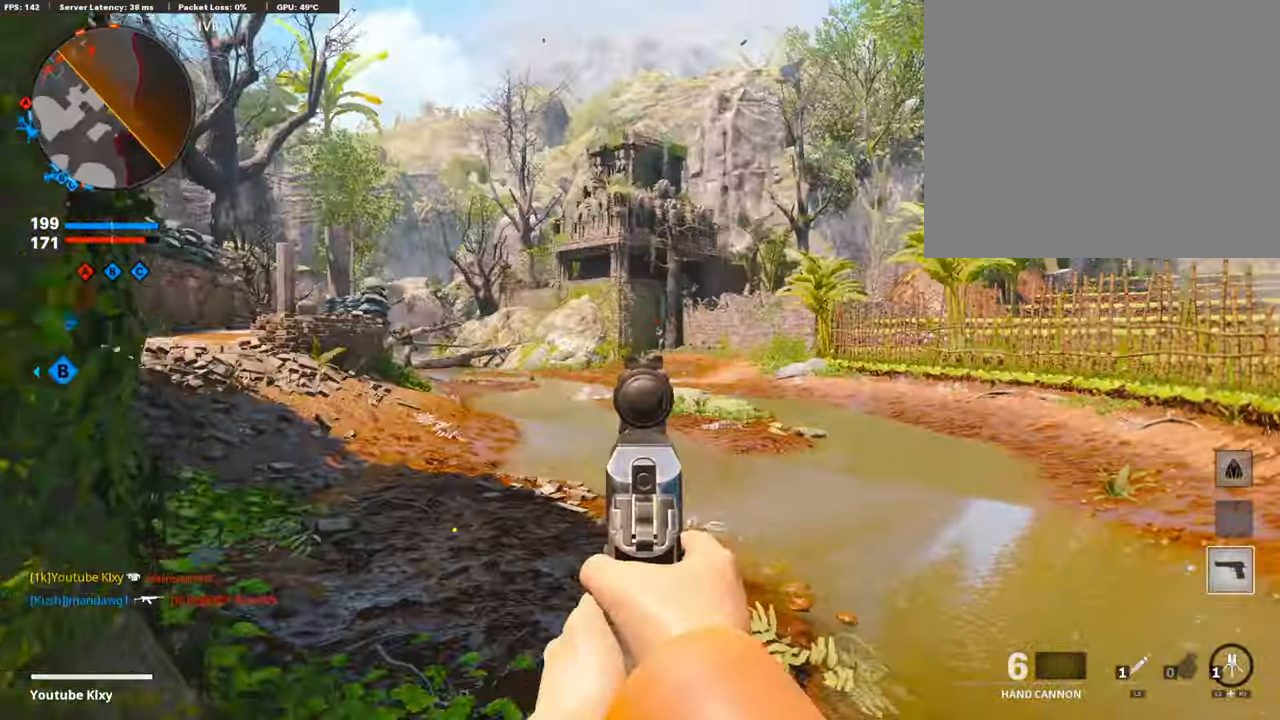
{"buttons": ["L1"], "left_stick": "left", "right_stick": "left", "events": [[100, "right_stick", "up"], [134, "left_stick", "center"], [200, "left_stick", "up-right"], [250, "right_stick", "center"], [284, "left_stick", "center"], [383, "left_stick", "left"], [500, "right_stick", "left"]]}
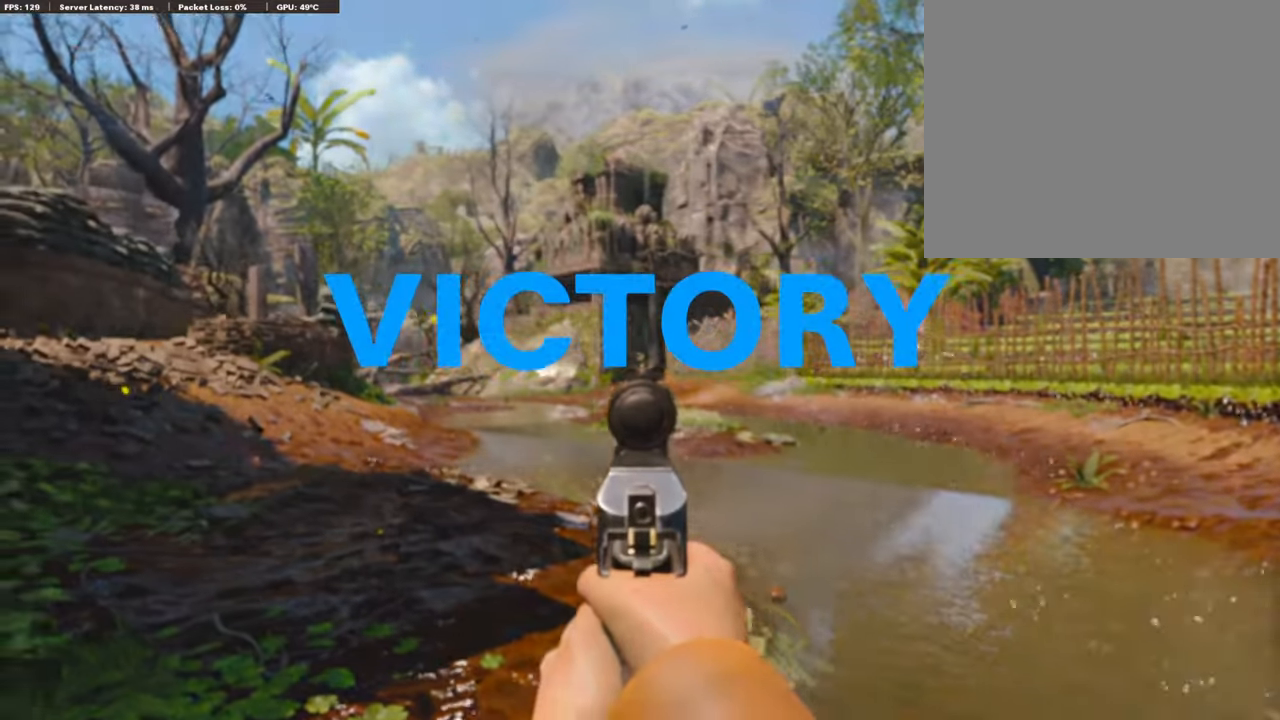
{"buttons": ["TOUCHPAD"], "left_stick": "center", "right_stick": "left", "events": [[83, "R1", "down"], [83, "right_stick", "center"], [133, "L1", "up"], [133, "left_stick", "center"], [233, "R1", "up"], [233, "right_stick", "down-right"], [300, "right_stick", "down-left"], [416, "TOUCHPAD", "down"], [416, "right_stick", "left"]]}
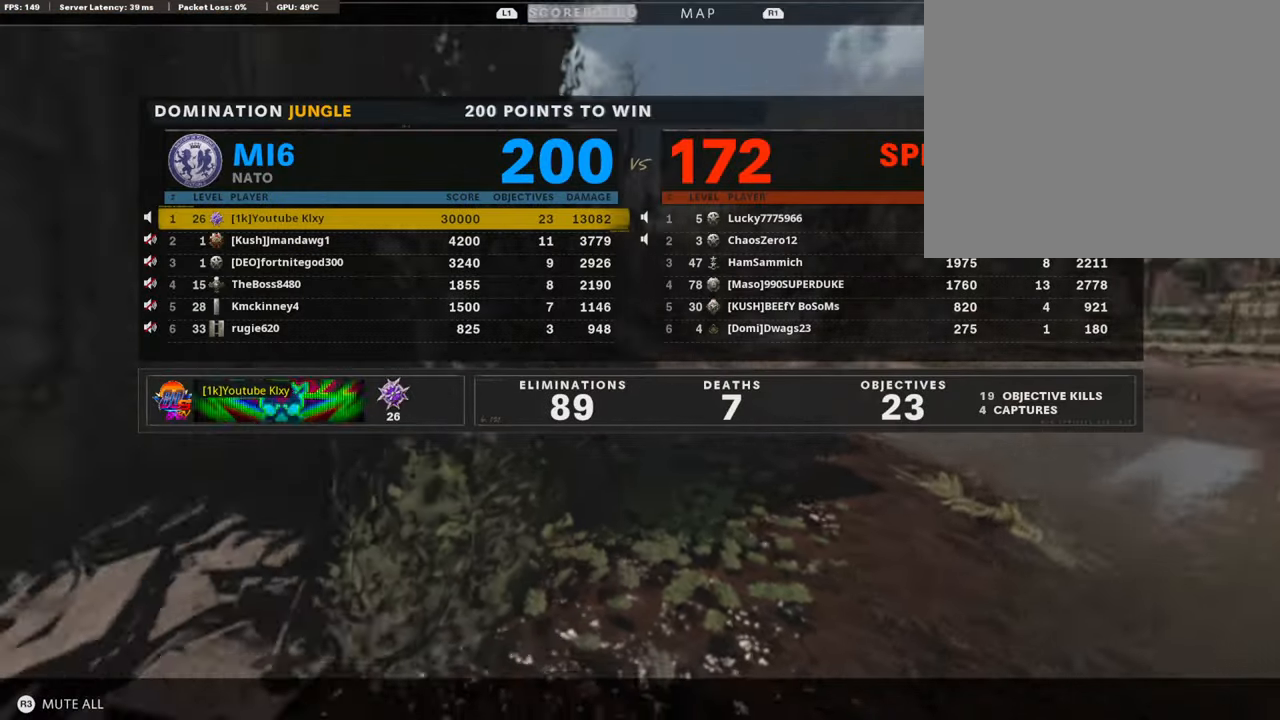
{"buttons": [], "left_stick": "center", "right_stick": "center", "events": [[100, "TOUCHPAD", "up"], [100, "right_stick", "center"]]}
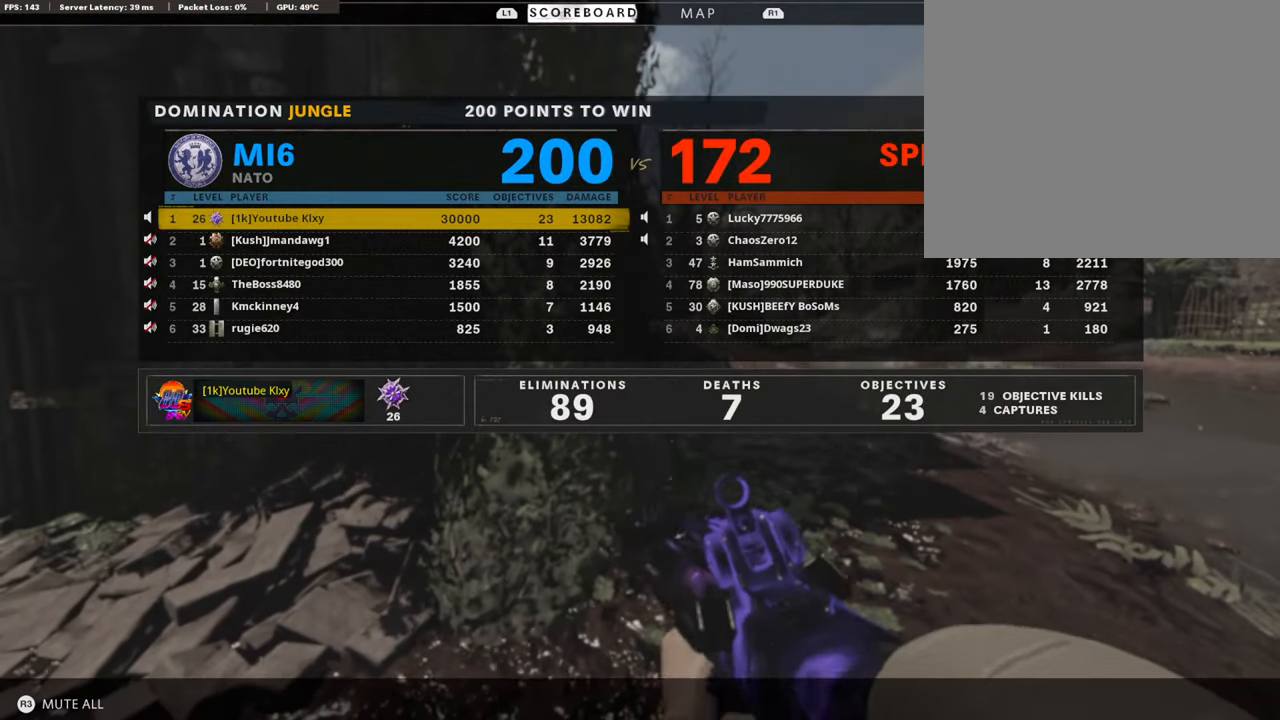
{"buttons": [], "left_stick": "center", "right_stick": "center", "events": []}